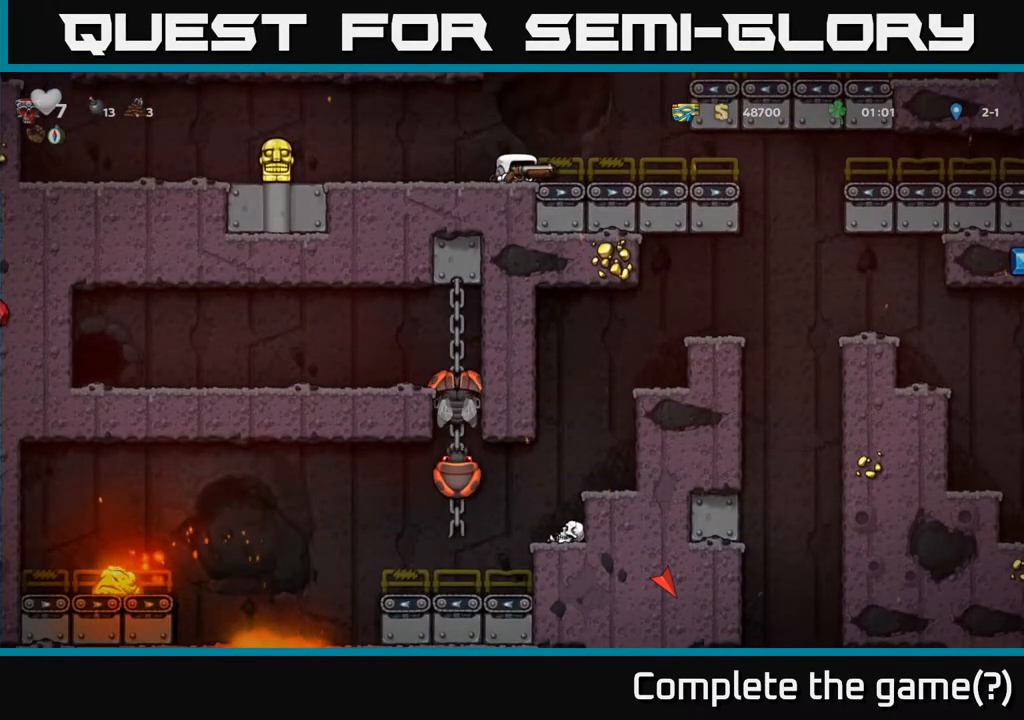
Gameplay with a controller (Xbox layout); each line is a JSON object with the inputs held at the frame after it. "events" lists button and stick changes between this image and that frame as [ms after this image, input, new state], when the widget could be followed in between.
{"buttons": ["DPAD_DOWN"], "left_stick": "center", "right_stick": "center", "events": []}
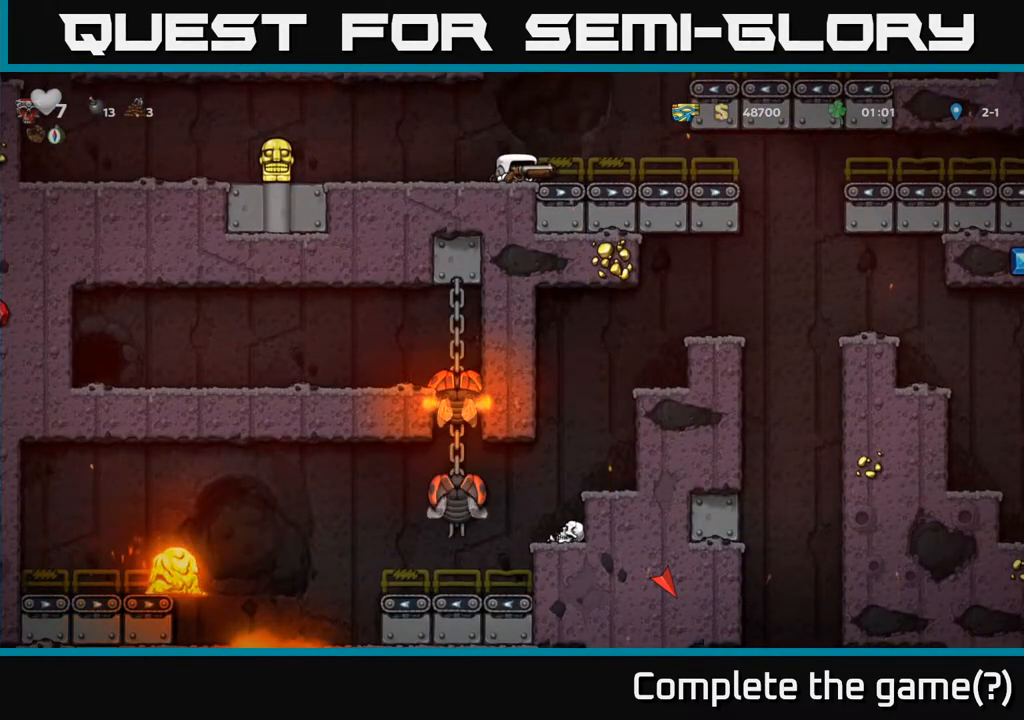
{"buttons": ["DPAD_DOWN"], "left_stick": "center", "right_stick": "center", "events": []}
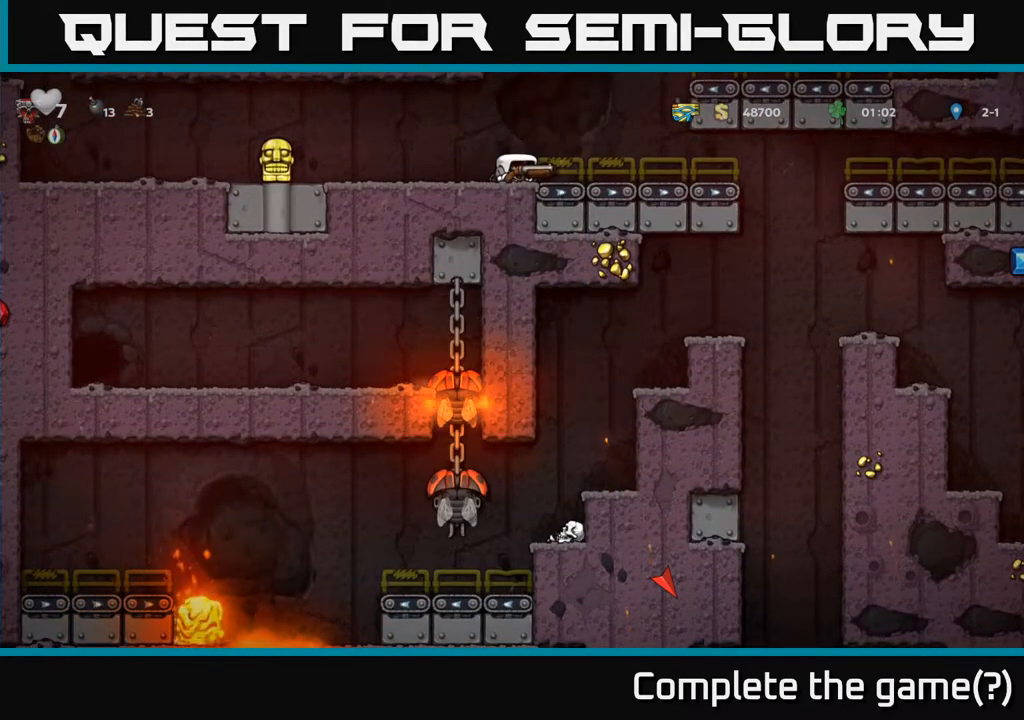
{"buttons": ["DPAD_DOWN"], "left_stick": "center", "right_stick": "center", "events": []}
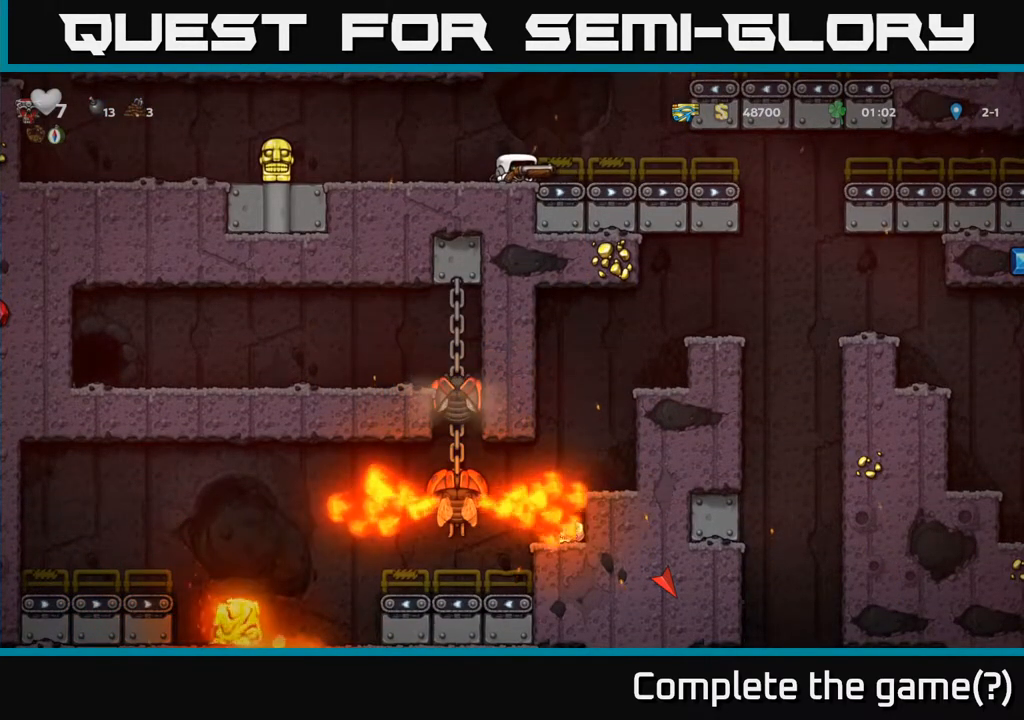
{"buttons": [], "left_stick": "center", "right_stick": "center", "events": [[167, "DPAD_DOWN", "up"]]}
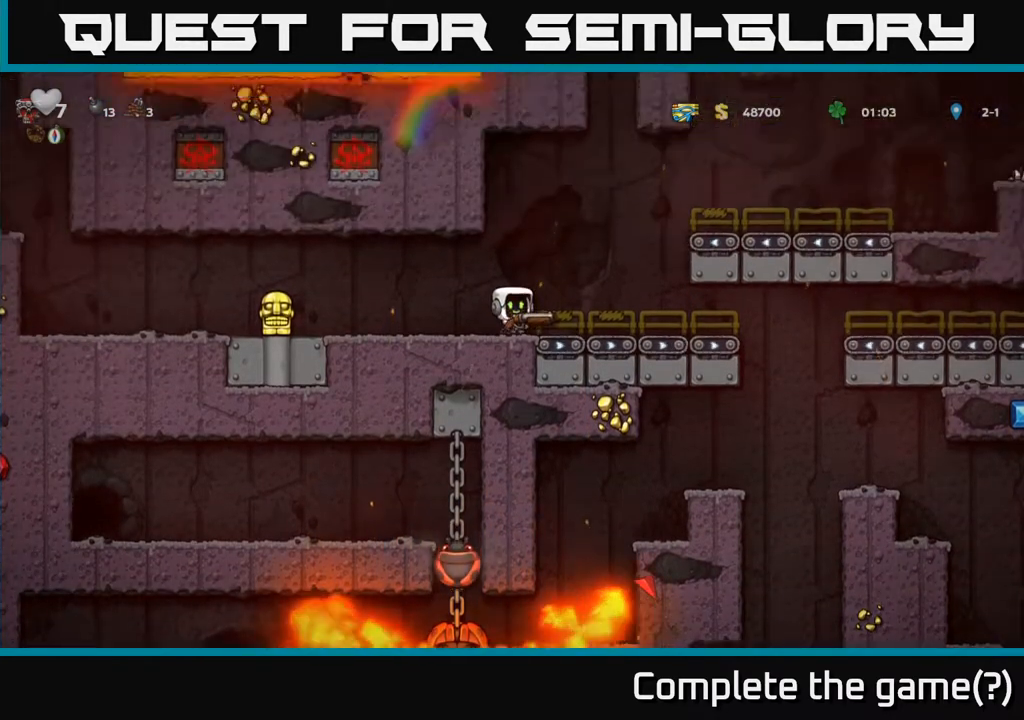
{"buttons": [], "left_stick": "center", "right_stick": "center", "events": []}
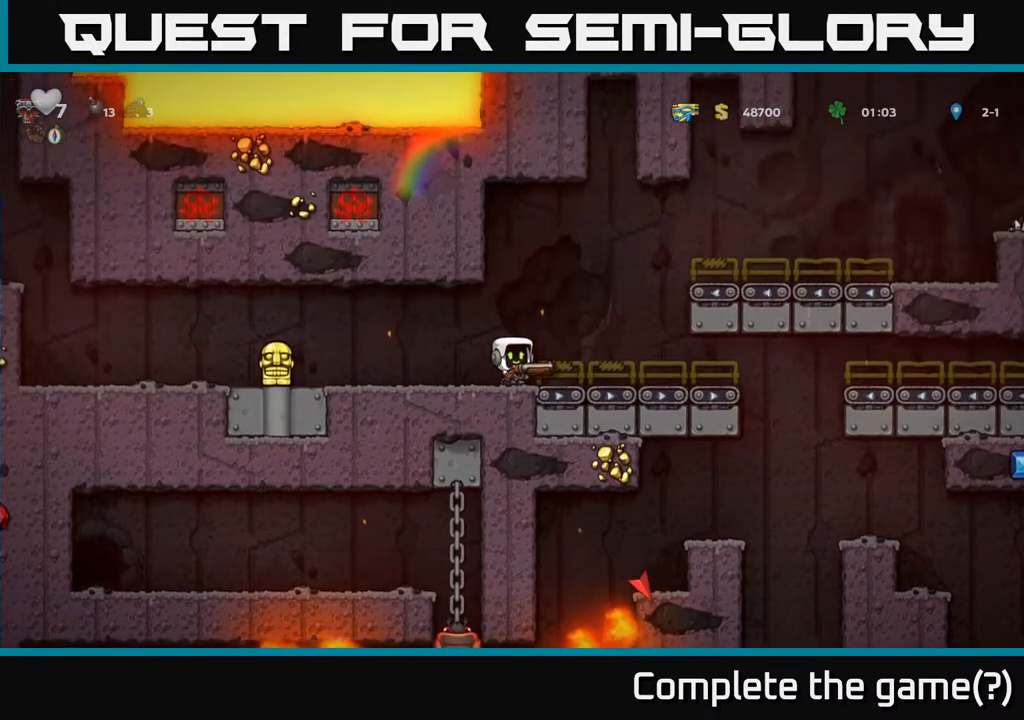
{"buttons": [], "left_stick": "center", "right_stick": "center", "events": []}
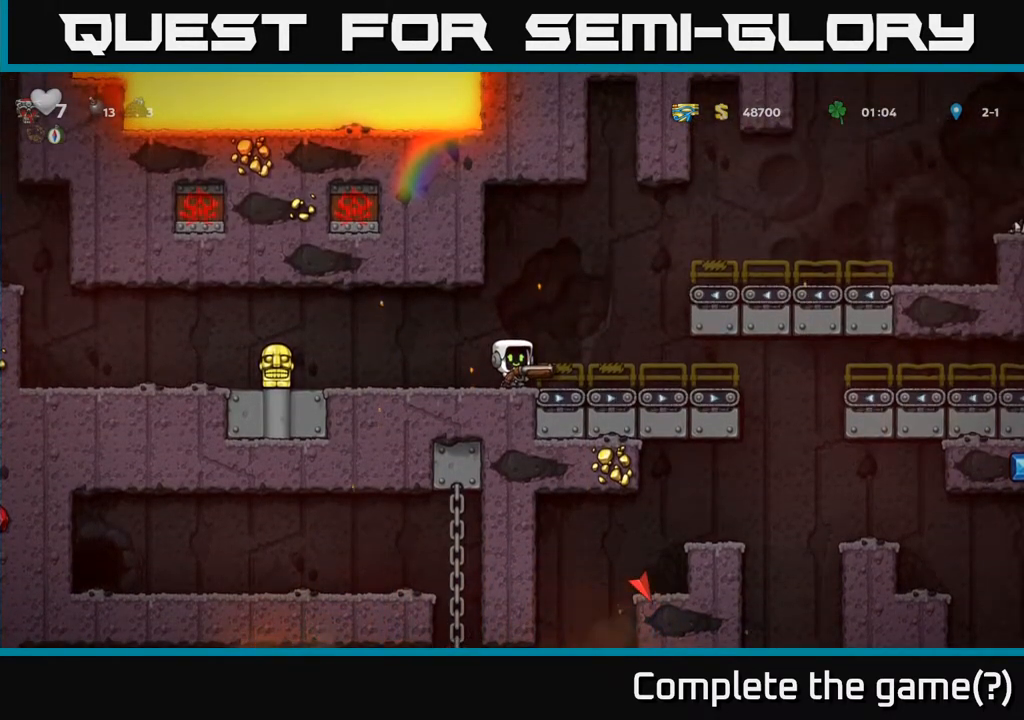
{"buttons": [], "left_stick": "center", "right_stick": "center", "events": []}
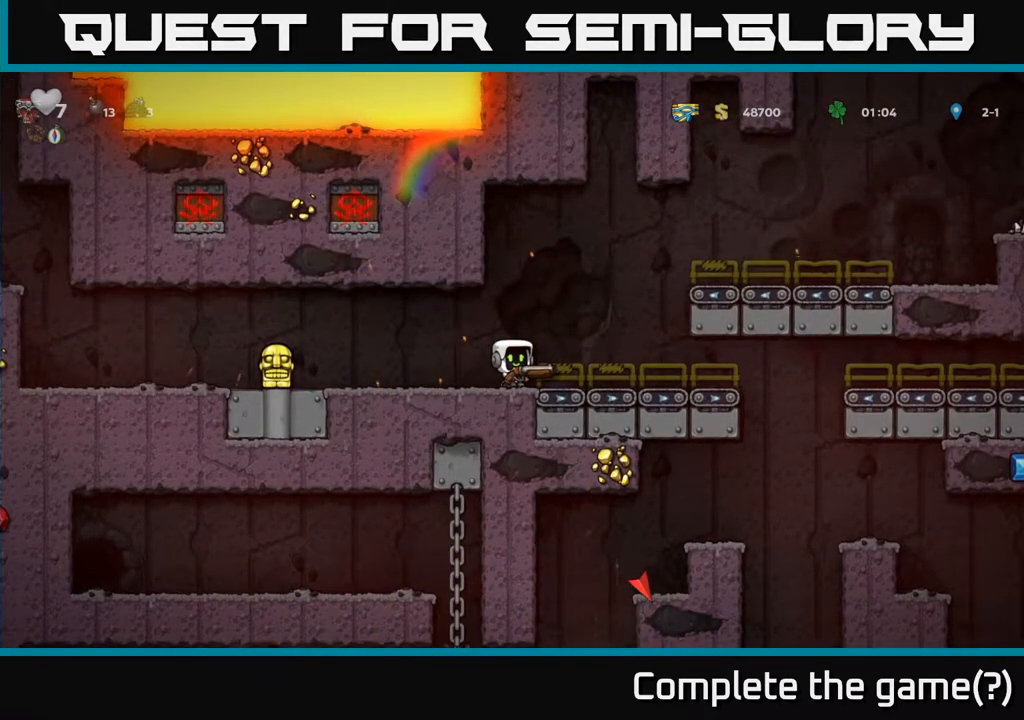
{"buttons": ["DPAD_RIGHT"], "left_stick": "center", "right_stick": "center", "events": [[450, "DPAD_RIGHT", "down"]]}
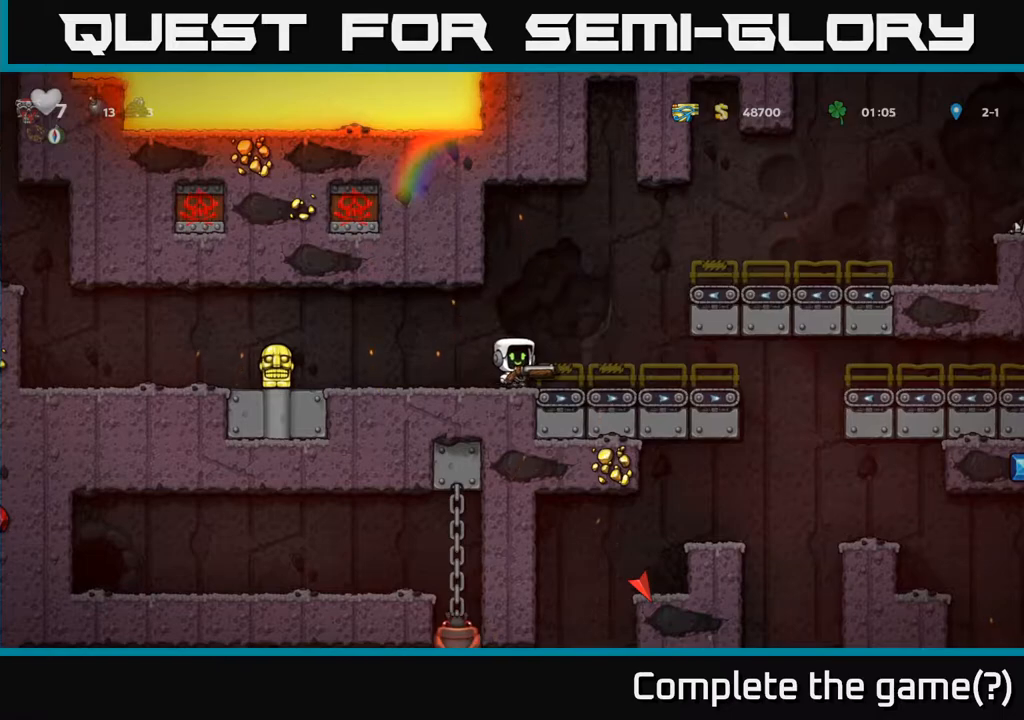
{"buttons": ["DPAD_RIGHT"], "left_stick": "center", "right_stick": "center", "events": []}
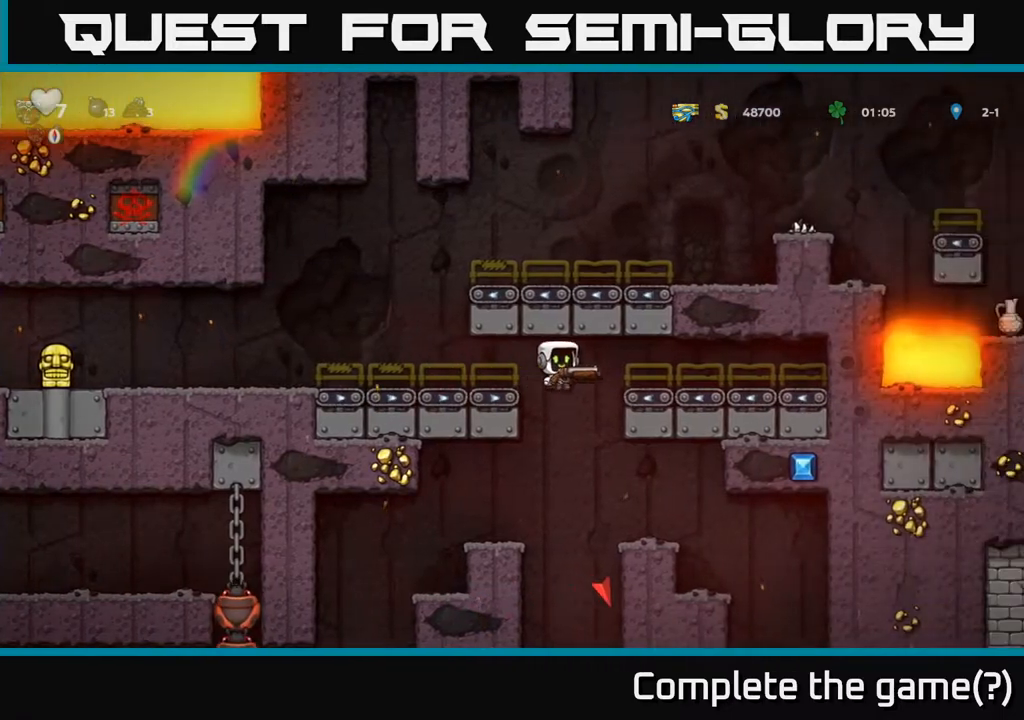
{"buttons": ["DPAD_RIGHT"], "left_stick": "center", "right_stick": "center", "events": [[283, "A", "down"], [467, "A", "up"]]}
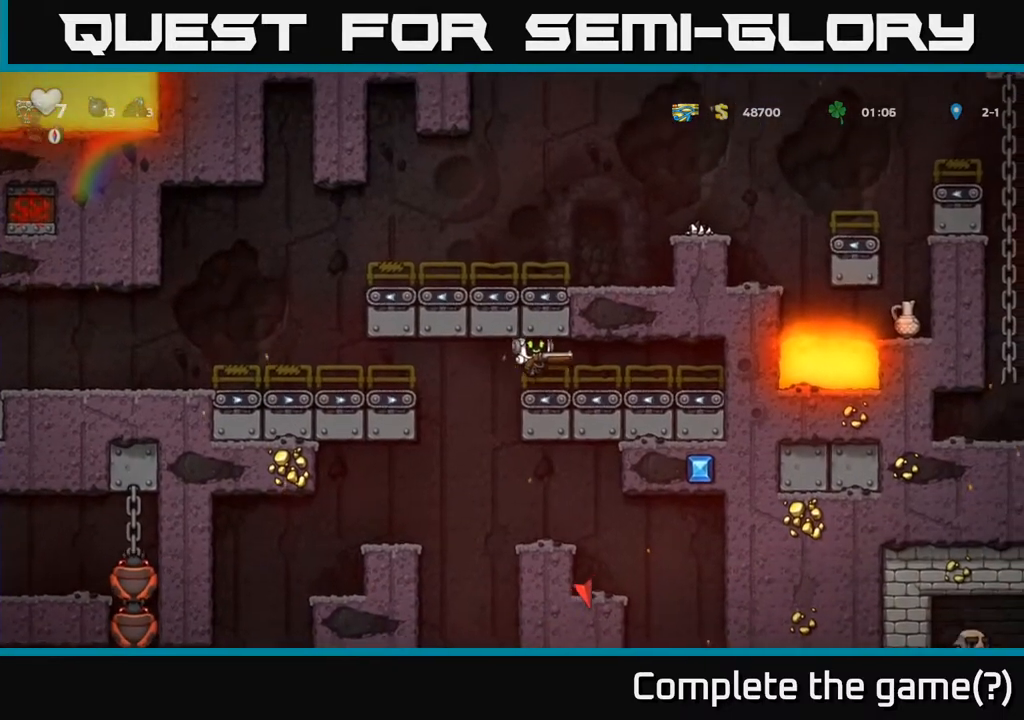
{"buttons": ["DPAD_RIGHT"], "left_stick": "center", "right_stick": "center", "events": [[250, "A", "down"], [350, "A", "up"]]}
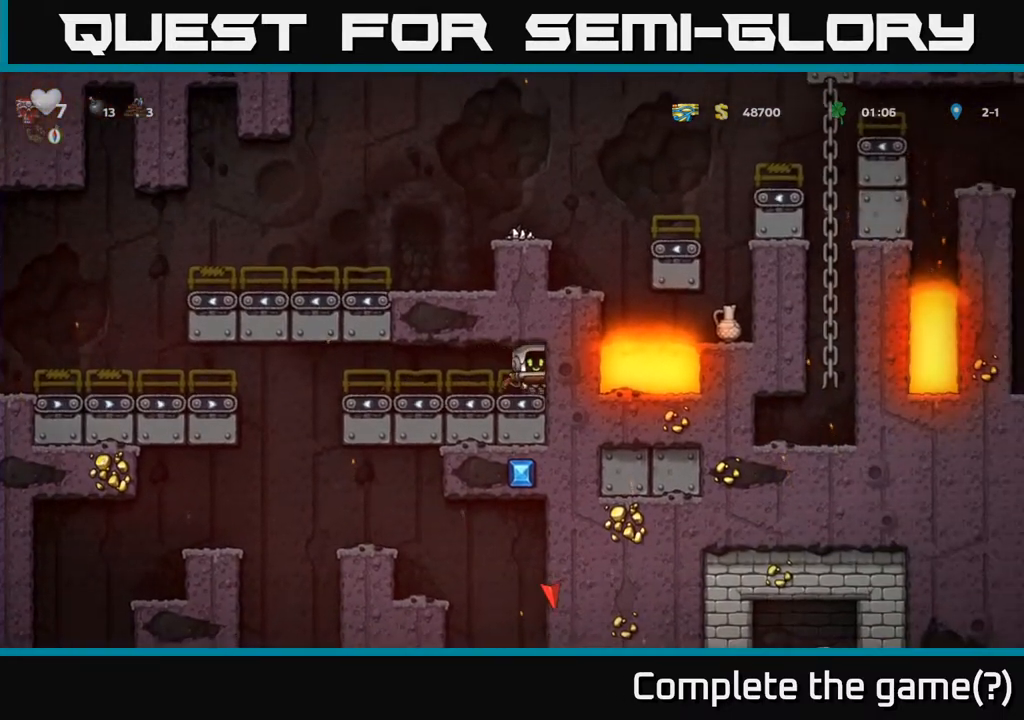
{"buttons": ["DPAD_RIGHT"], "left_stick": "center", "right_stick": "center", "events": [[67, "A", "down"], [200, "A", "up"], [333, "A", "down"], [467, "A", "up"]]}
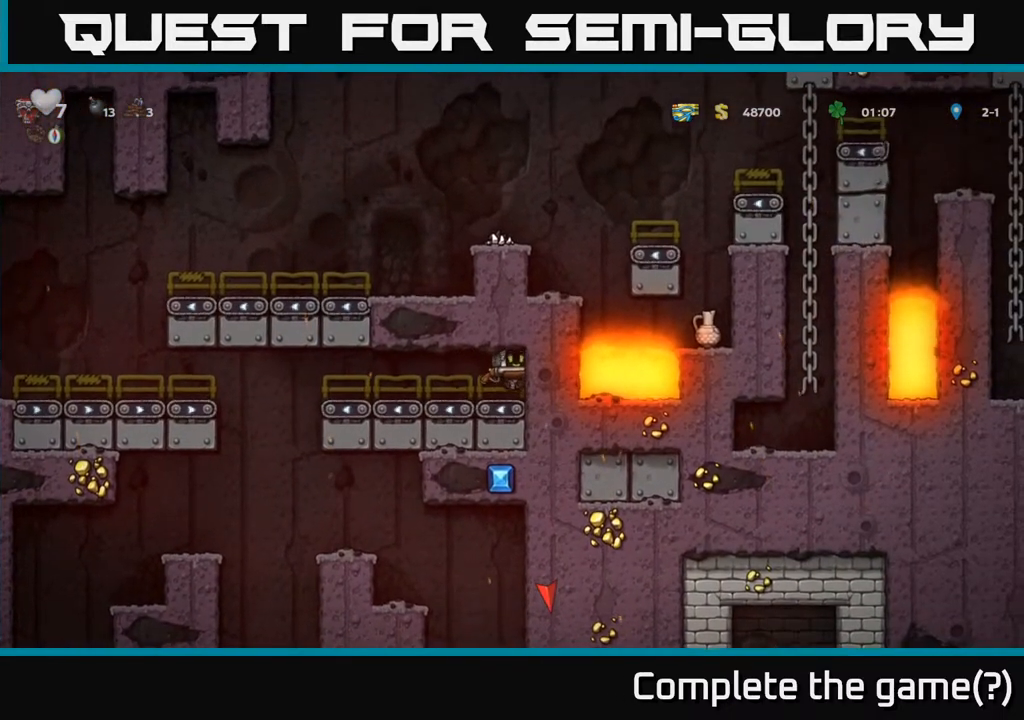
{"buttons": ["DPAD_RIGHT"], "left_stick": "center", "right_stick": "center", "events": [[217, "A", "down"], [367, "A", "up"]]}
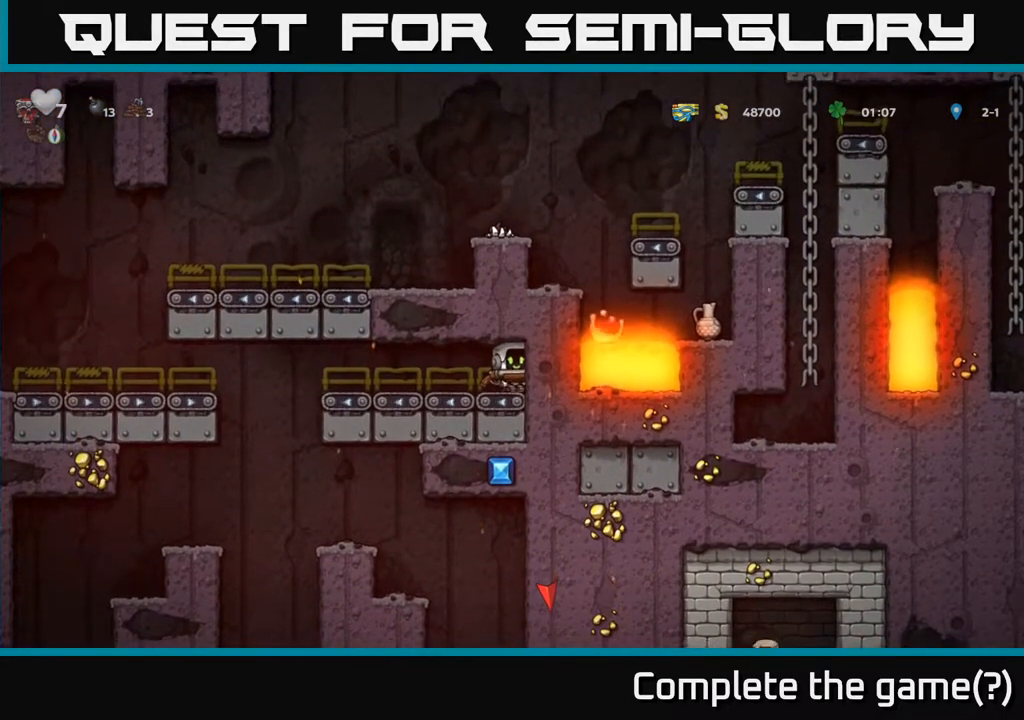
{"buttons": ["DPAD_LEFT"], "left_stick": "center", "right_stick": "center", "events": [[167, "DPAD_RIGHT", "up"], [217, "DPAD_LEFT", "down"]]}
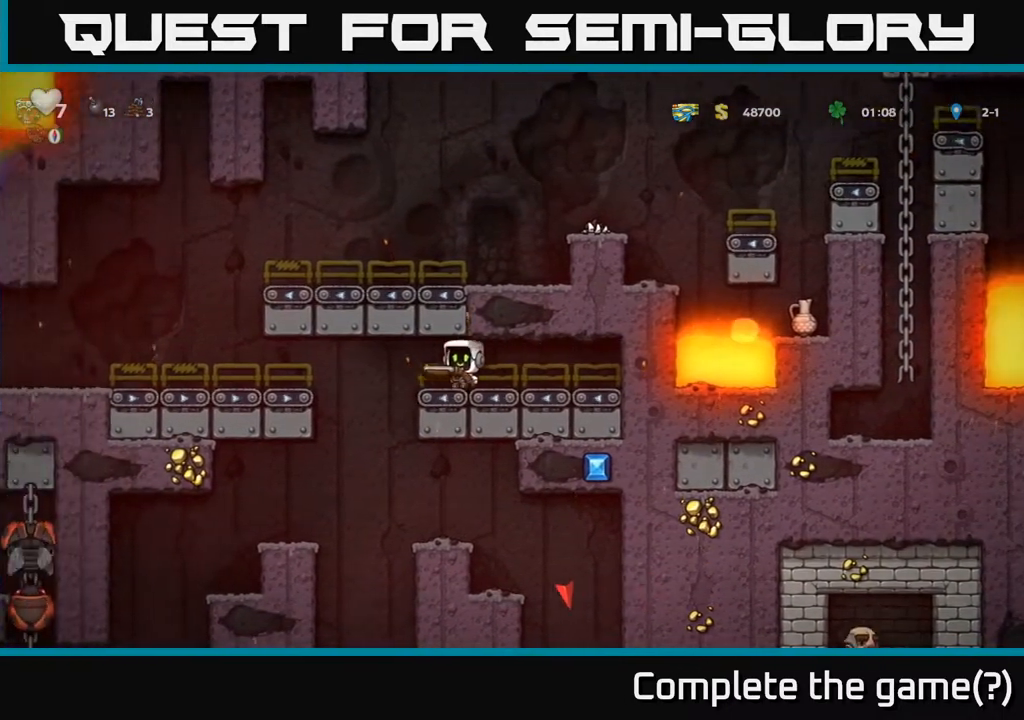
{"buttons": ["DPAD_DOWN", "DPAD_RIGHT"], "left_stick": "center", "right_stick": "center", "events": [[117, "DPAD_LEFT", "up"], [150, "DPAD_RIGHT", "down"], [500, "DPAD_DOWN", "down"]]}
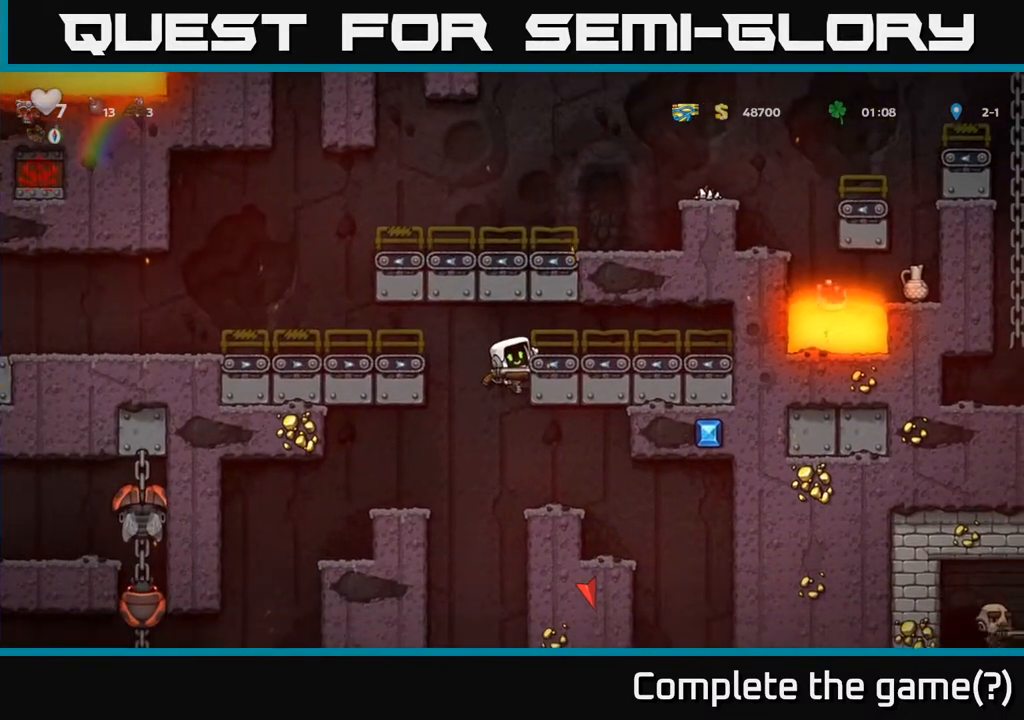
{"buttons": [], "left_stick": "center", "right_stick": "center", "events": [[17, "DPAD_RIGHT", "up"], [50, "A", "down"], [150, "A", "up"], [167, "DPAD_DOWN", "up"], [183, "DPAD_RIGHT", "down"], [383, "DPAD_RIGHT", "up"]]}
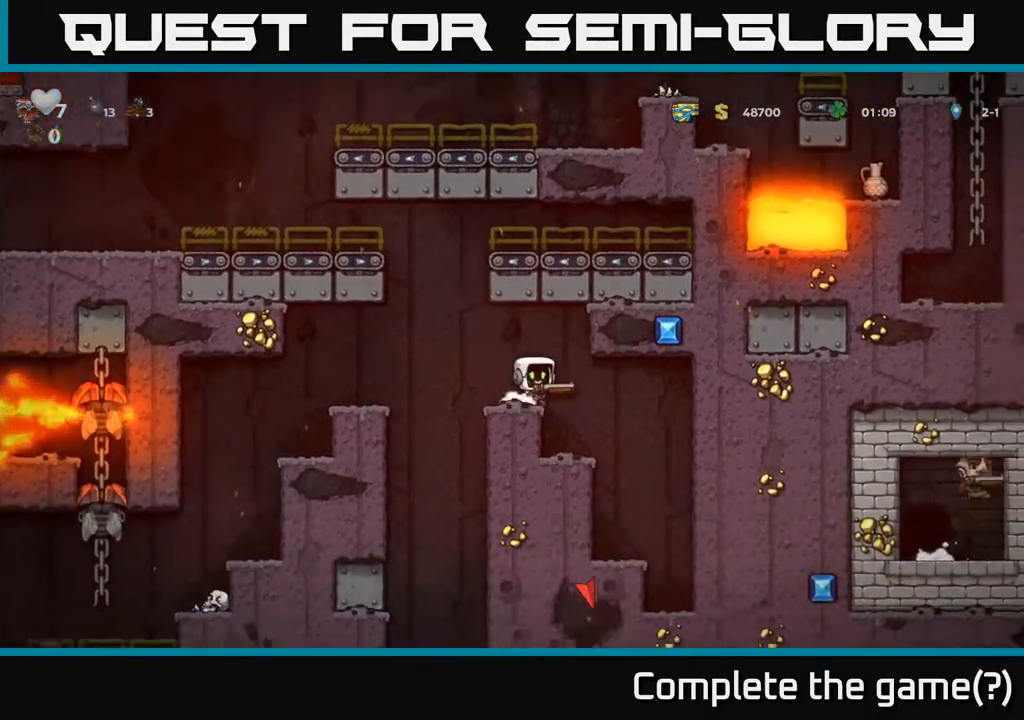
{"buttons": [], "left_stick": "center", "right_stick": "center", "events": [[150, "DPAD_RIGHT", "down"], [283, "DPAD_RIGHT", "up"], [333, "DPAD_LEFT", "down"], [433, "DPAD_LEFT", "up"]]}
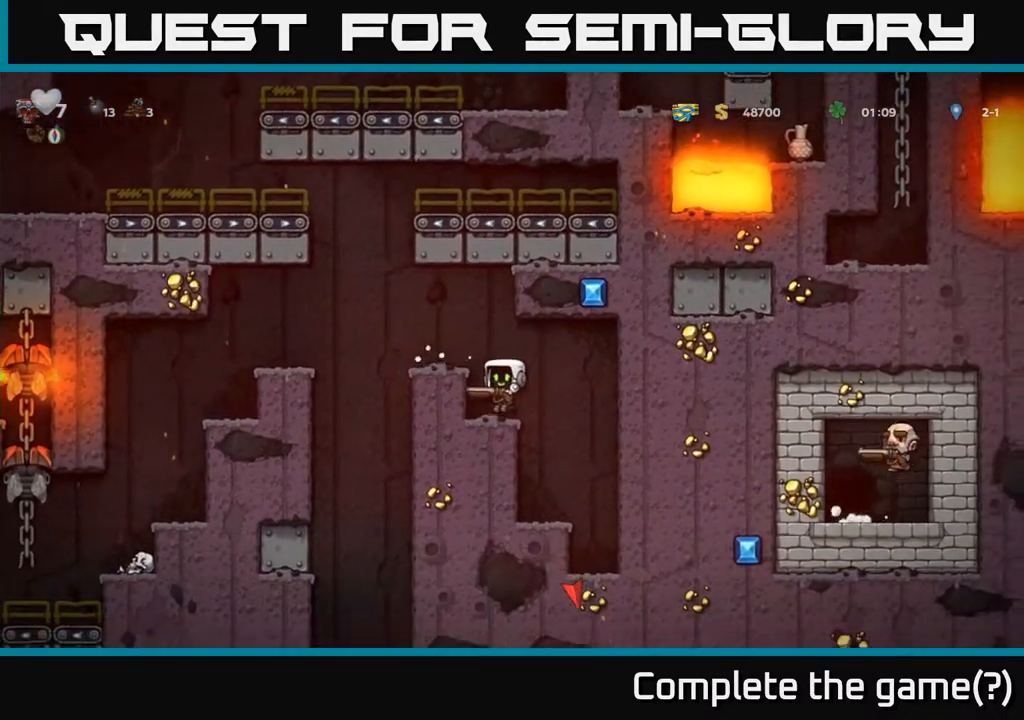
{"buttons": ["DPAD_DOWN"], "left_stick": "center", "right_stick": "center", "events": [[67, "DPAD_DOWN", "down"]]}
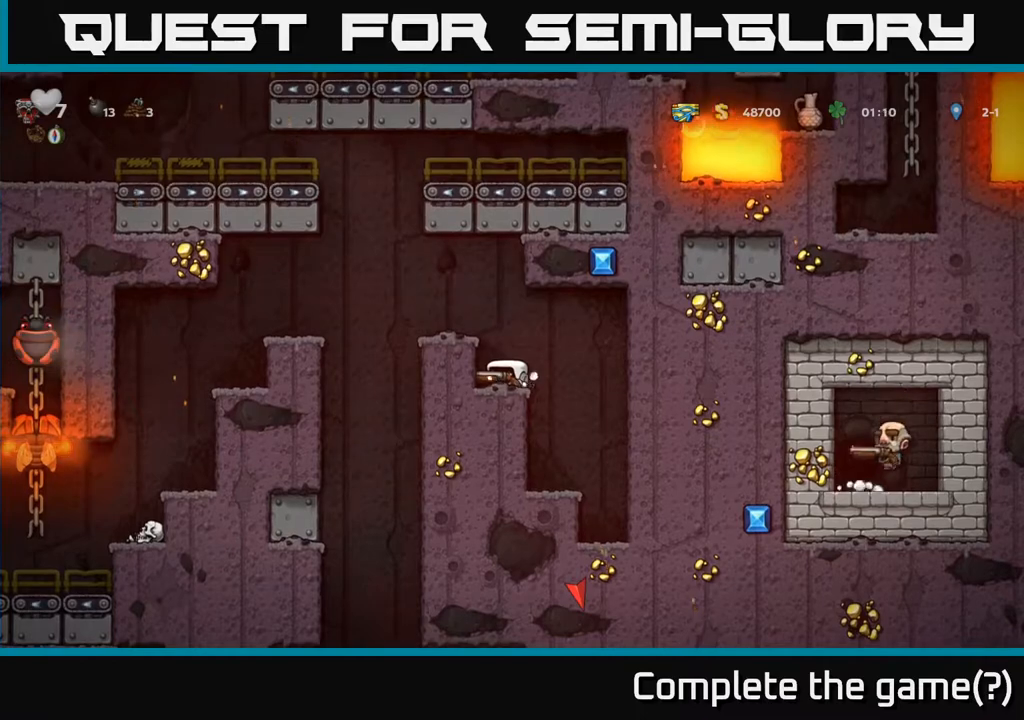
{"buttons": ["DPAD_DOWN"], "left_stick": "center", "right_stick": "center", "events": []}
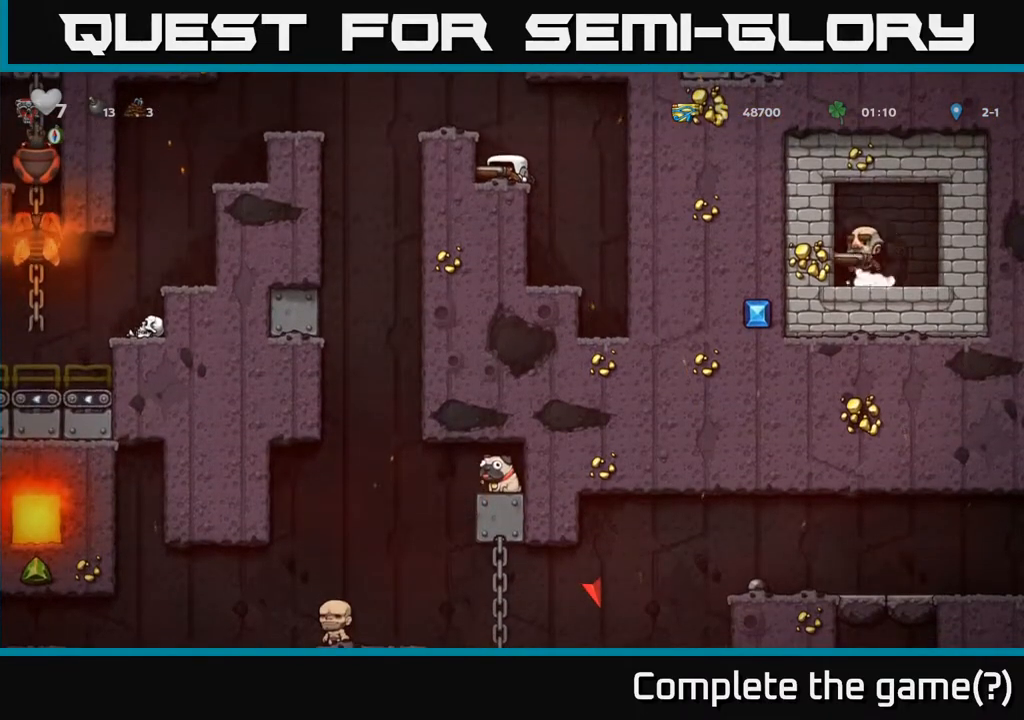
{"buttons": ["DPAD_DOWN"], "left_stick": "center", "right_stick": "center", "events": []}
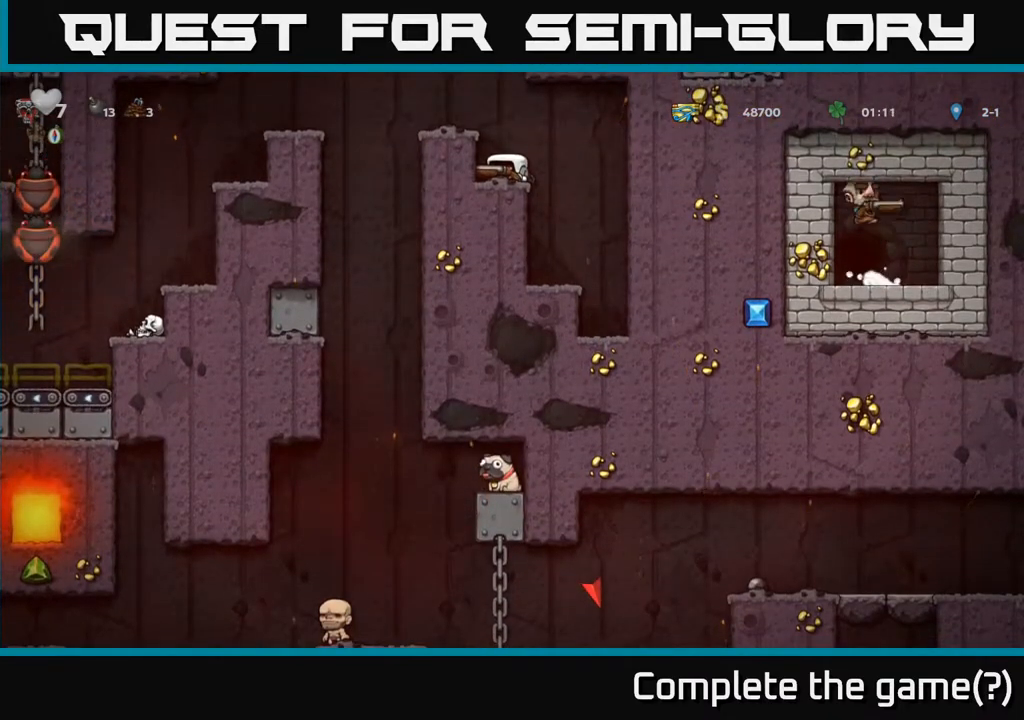
{"buttons": [], "left_stick": "center", "right_stick": "center", "events": [[150, "DPAD_DOWN", "up"], [167, "A", "down"], [333, "DPAD_LEFT", "down"], [400, "A", "up"], [400, "DPAD_LEFT", "up"]]}
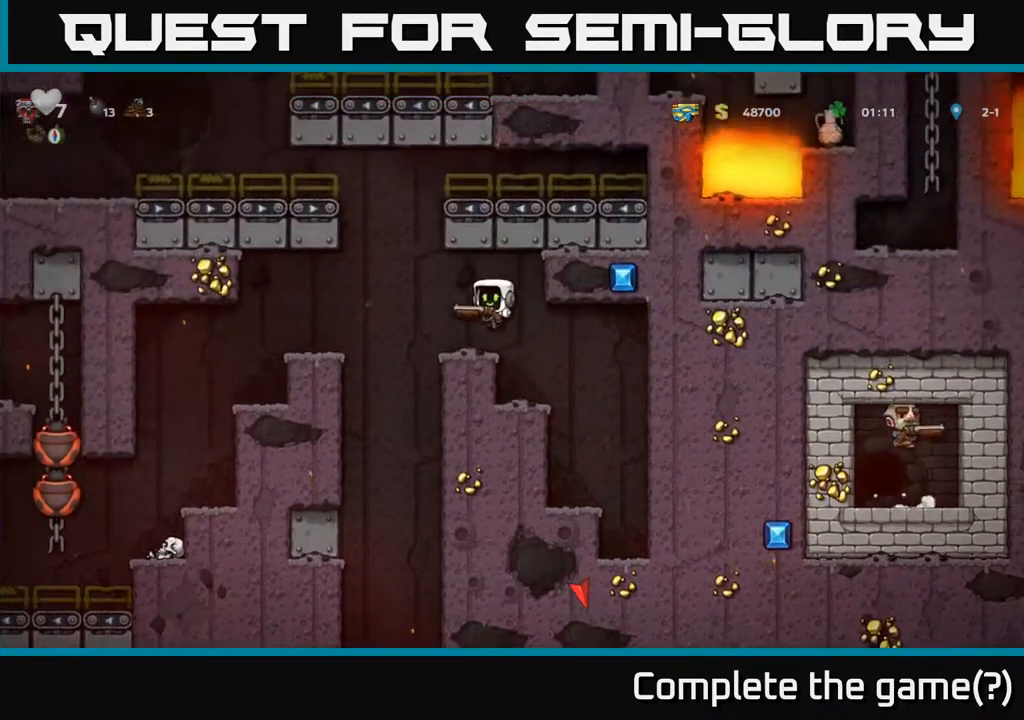
{"buttons": ["DPAD_LEFT"], "left_stick": "center", "right_stick": "center", "events": [[233, "DPAD_LEFT", "down"], [267, "A", "down"], [350, "A", "up"]]}
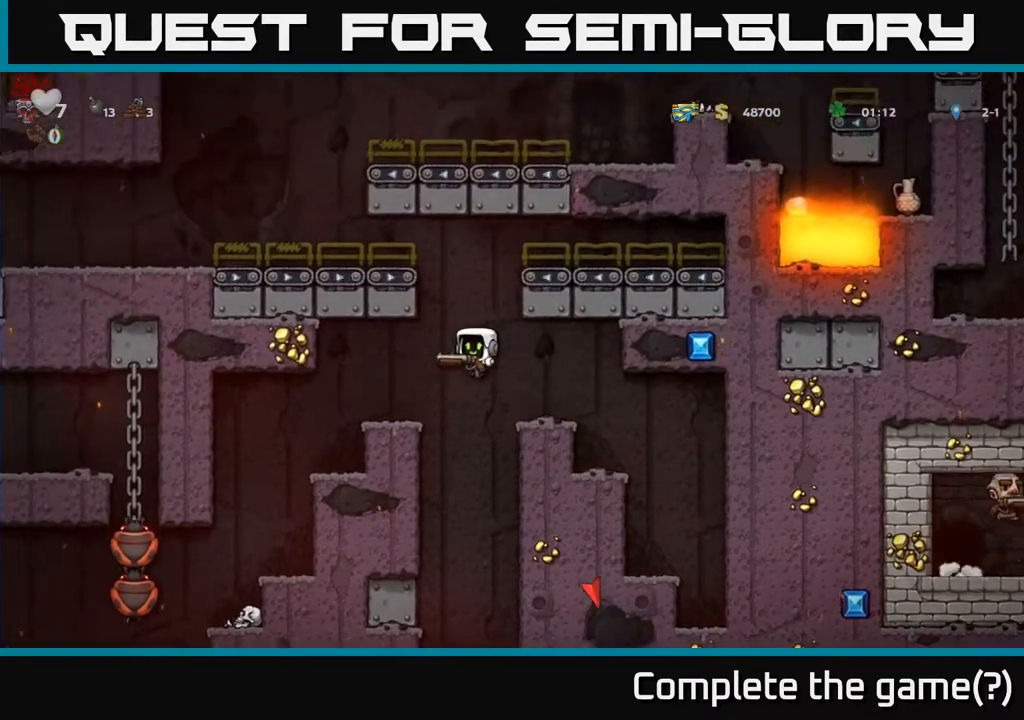
{"buttons": [], "left_stick": "center", "right_stick": "center", "events": [[350, "DPAD_LEFT", "up"]]}
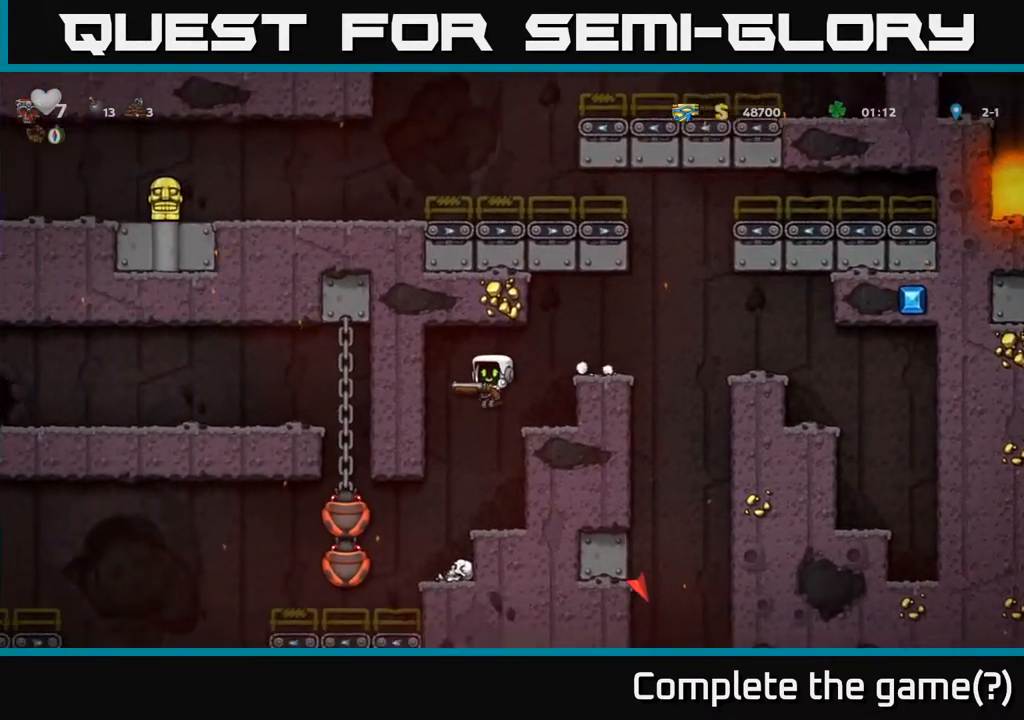
{"buttons": [], "left_stick": "center", "right_stick": "center", "events": [[300, "X", "down"], [367, "X", "up"]]}
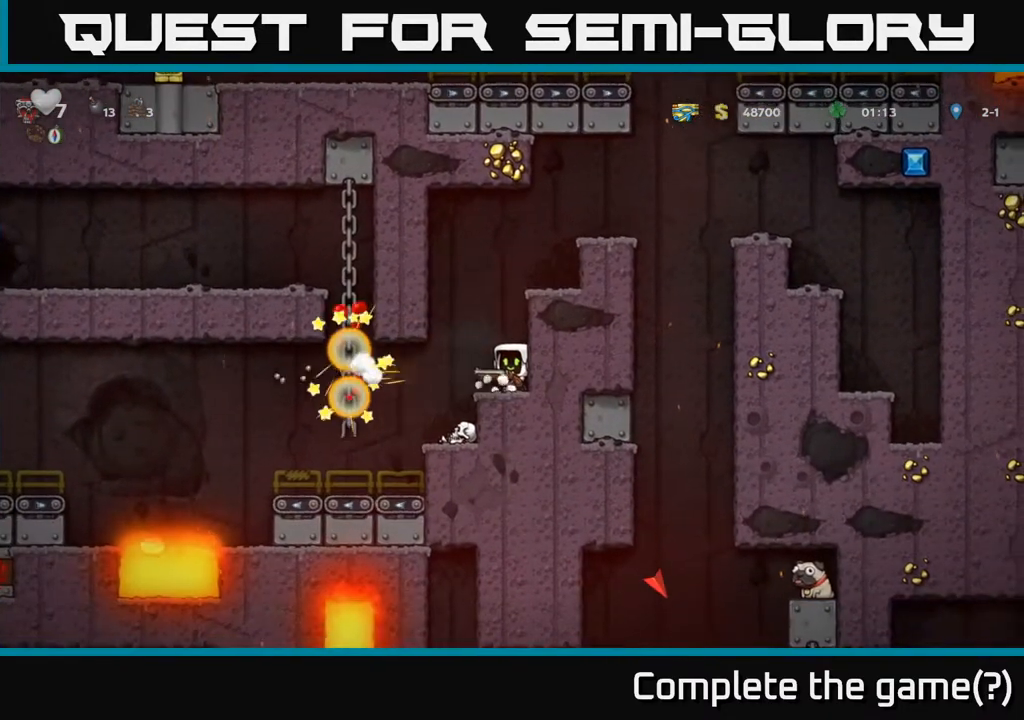
{"buttons": ["DPAD_LEFT"], "left_stick": "center", "right_stick": "center", "events": [[317, "DPAD_LEFT", "down"]]}
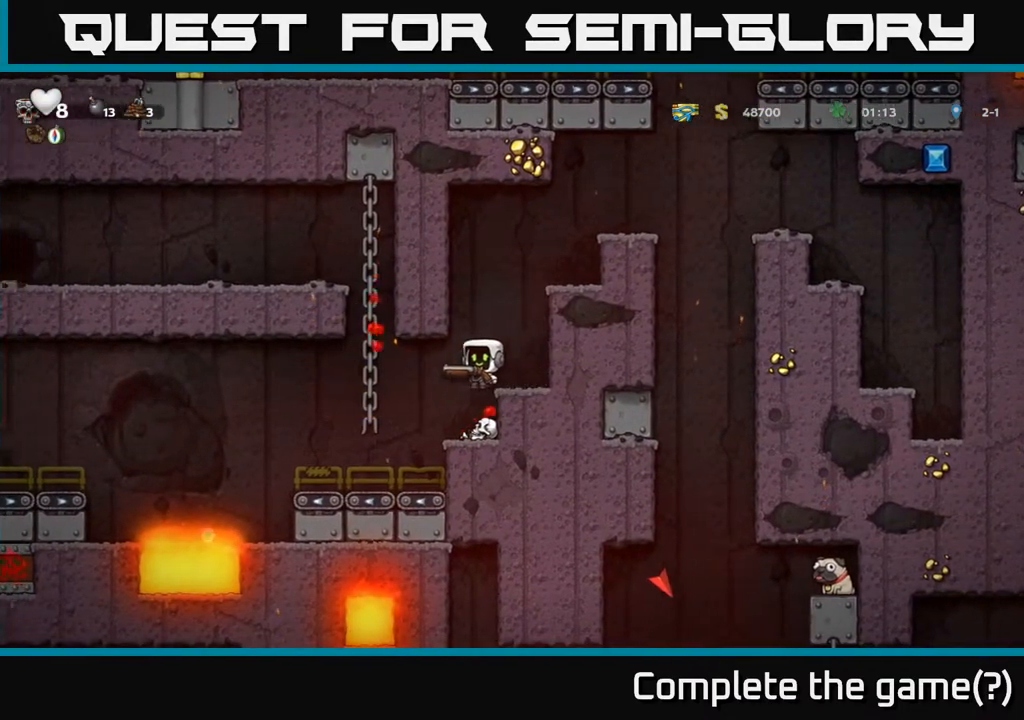
{"buttons": ["A", "DPAD_RIGHT"], "left_stick": "center", "right_stick": "center", "events": [[67, "DPAD_LEFT", "up"], [350, "DPAD_RIGHT", "down"], [450, "A", "down"]]}
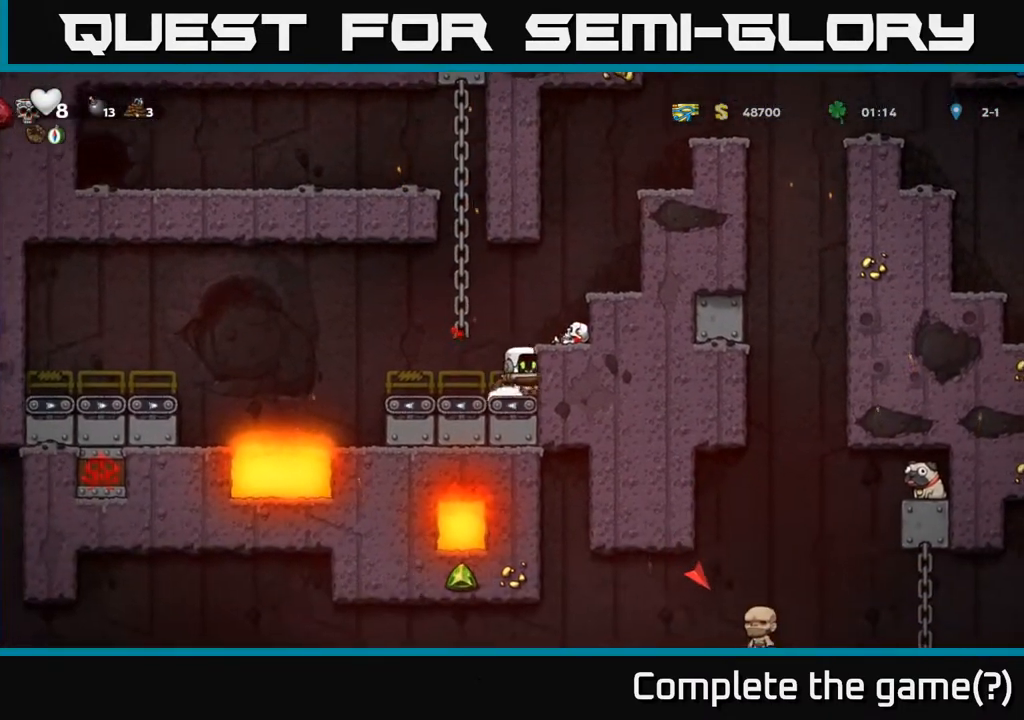
{"buttons": [], "left_stick": "center", "right_stick": "center", "events": [[17, "DPAD_RIGHT", "up"], [133, "A", "up"], [150, "DPAD_RIGHT", "down"], [333, "DPAD_RIGHT", "up"]]}
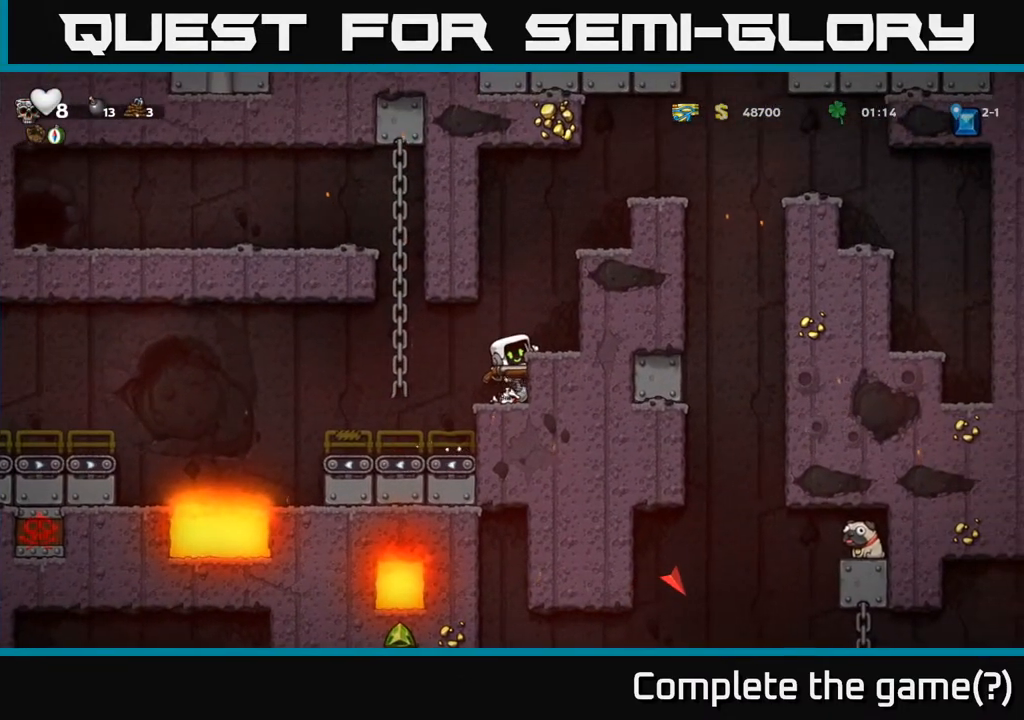
{"buttons": ["DPAD_LEFT"], "left_stick": "center", "right_stick": "center", "events": [[183, "DPAD_DOWN", "down"], [250, "A", "down"], [350, "A", "up"], [367, "DPAD_DOWN", "up"], [467, "DPAD_LEFT", "down"]]}
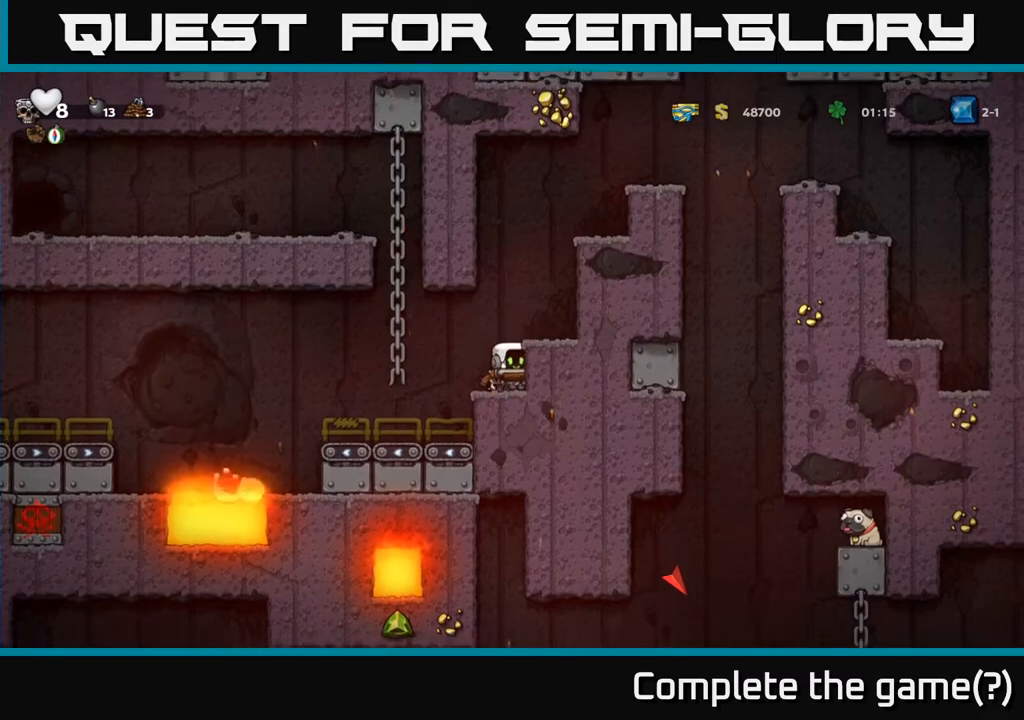
{"buttons": ["DPAD_UP"], "left_stick": "center", "right_stick": "center", "events": [[50, "A", "down"], [183, "DPAD_UP", "down"], [267, "A", "up"], [300, "DPAD_LEFT", "up"]]}